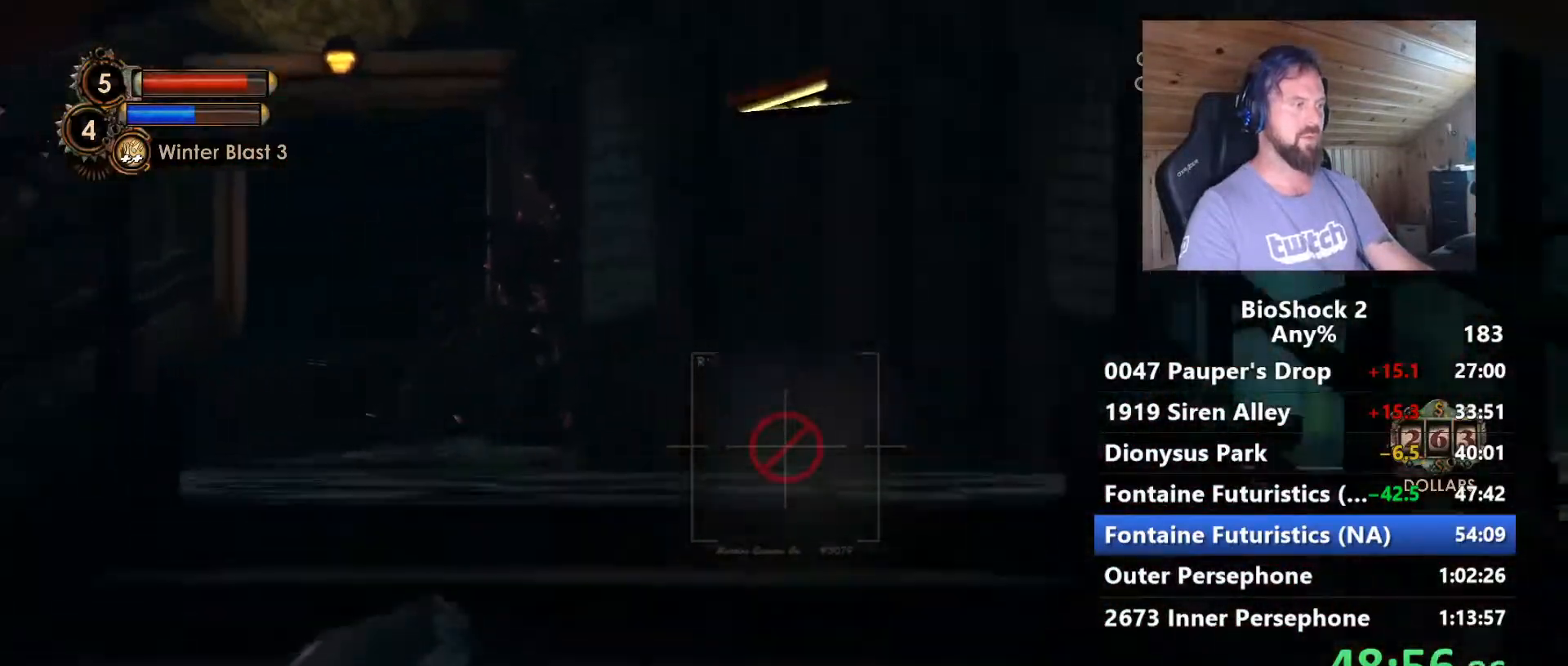
Gameplay with keyboard and mouse; each line is a JSON object with the keys and mouse buttons held at the frame after it. "events" lists presses ("down") and releases ("up") of "1", "2", "3", "4", "5", "a", "alt", "c", "caps_lock", "ctrl", "d", "e", "f", "g", "q", "r", "s", "shift", "space", "t", "tab", "v", "w", "x", "z", "mouse_left", "mouse_wheel" and "mouse_right" between this image and that frame as [ms after this image, input, new state], when the widget could be followed in between. "mouse_left", "mouse_wheel", "mouse_right" = the "left", "wheel", "right" buttons of the "mouse" list. No other keys are recorded. "wheel" means that the mouse wheel is clicked or scrolled. "mouse_move" is the direction in which the mouse moves at that frame (one of eight, or "still"), when it could be read.
{"keys": ["w"], "mouse": [], "mouse_move": "right", "events": []}
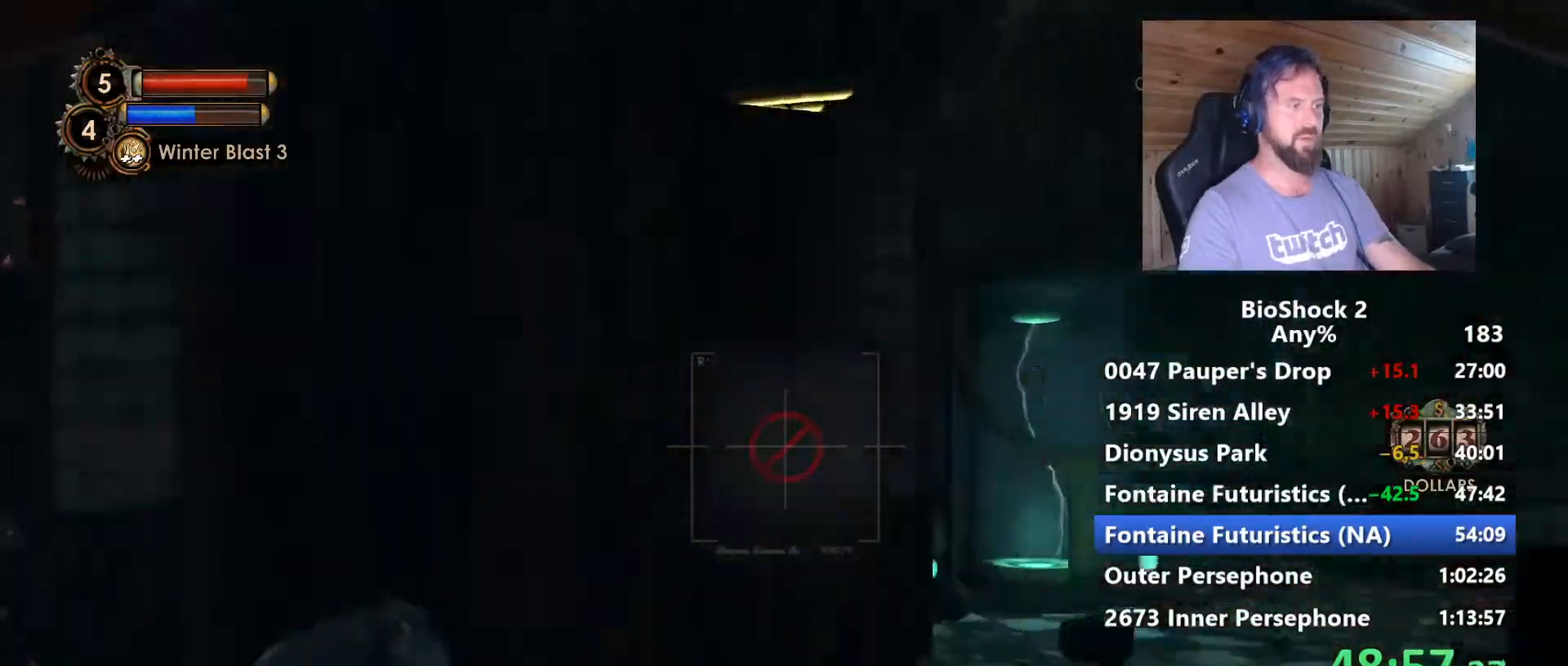
{"keys": ["w"], "mouse": [], "mouse_move": "right", "events": []}
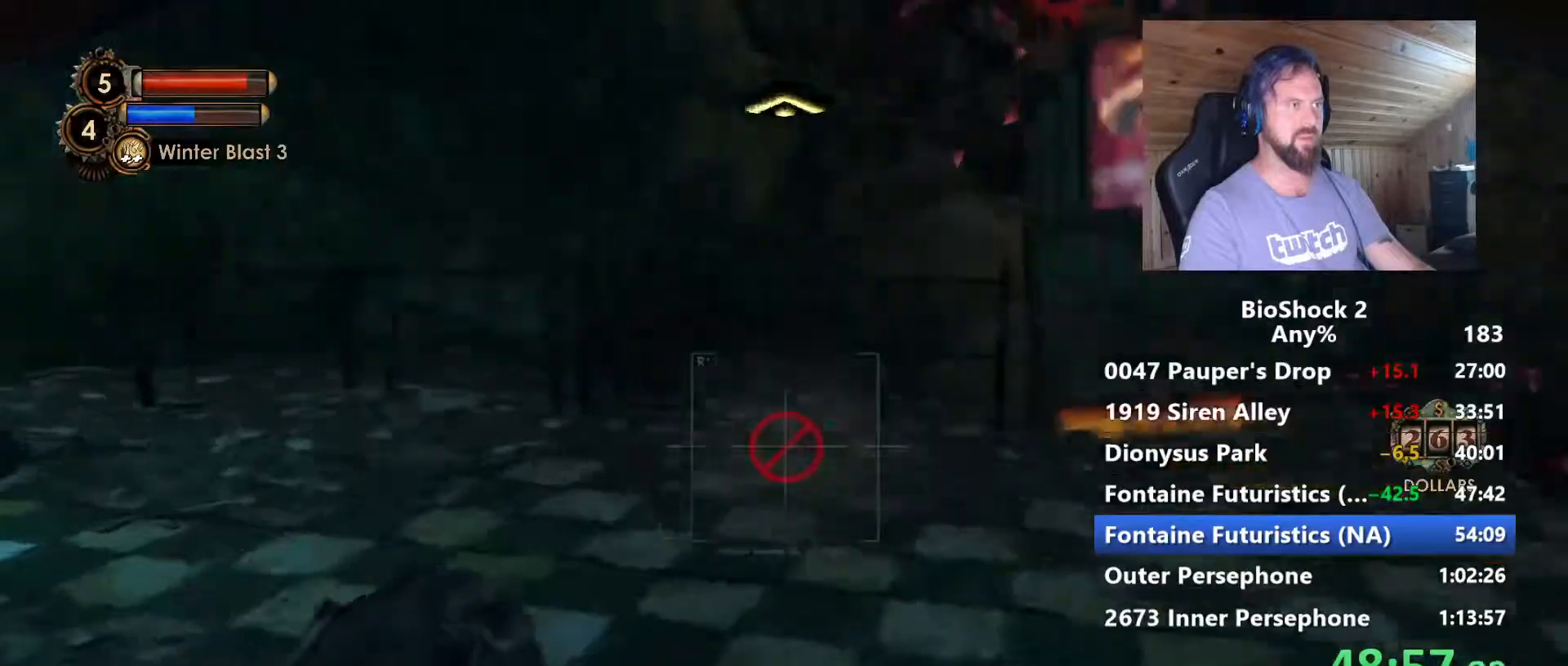
{"keys": ["d", "w"], "mouse": [], "mouse_move": "right", "events": [[84, "a", "down"], [84, "w", "up"], [217, "a", "up"], [217, "d", "down"], [350, "w", "down"]]}
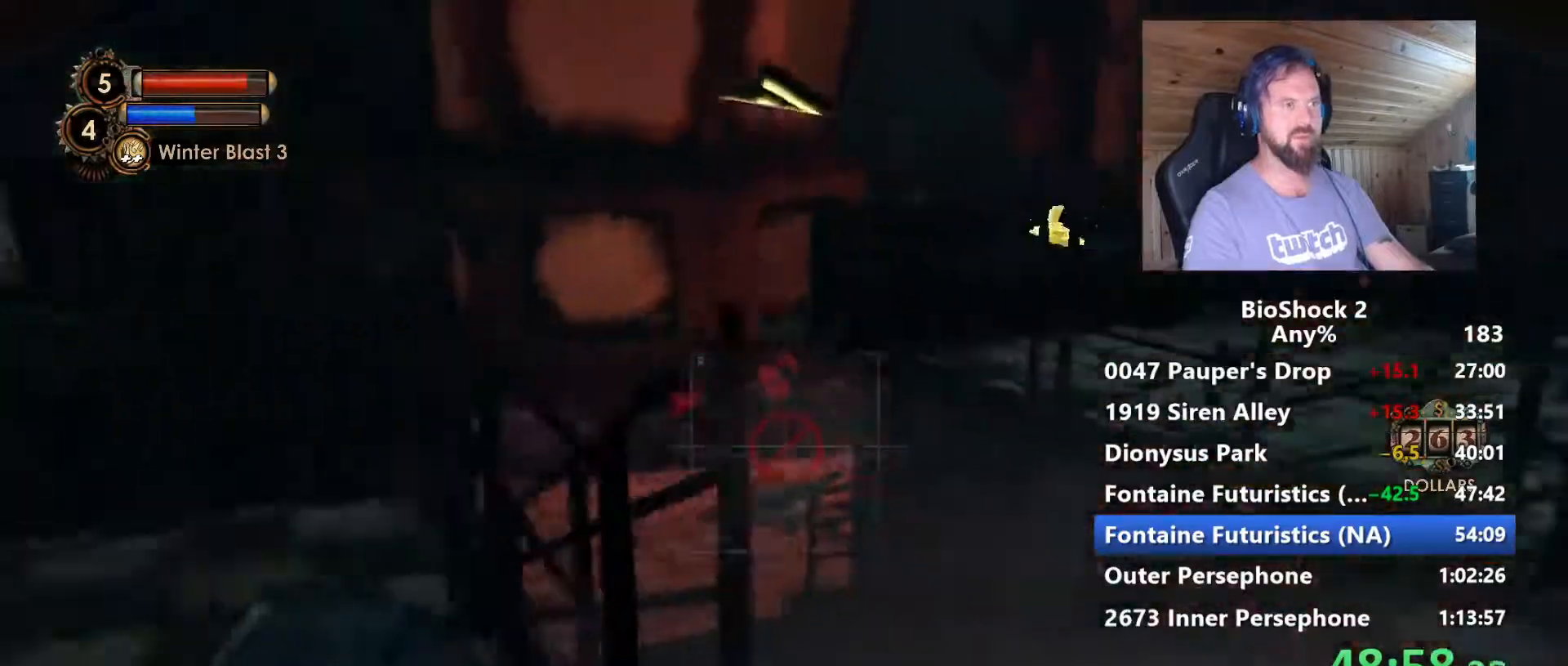
{"keys": ["d", "w"], "mouse": [], "mouse_move": "still", "events": []}
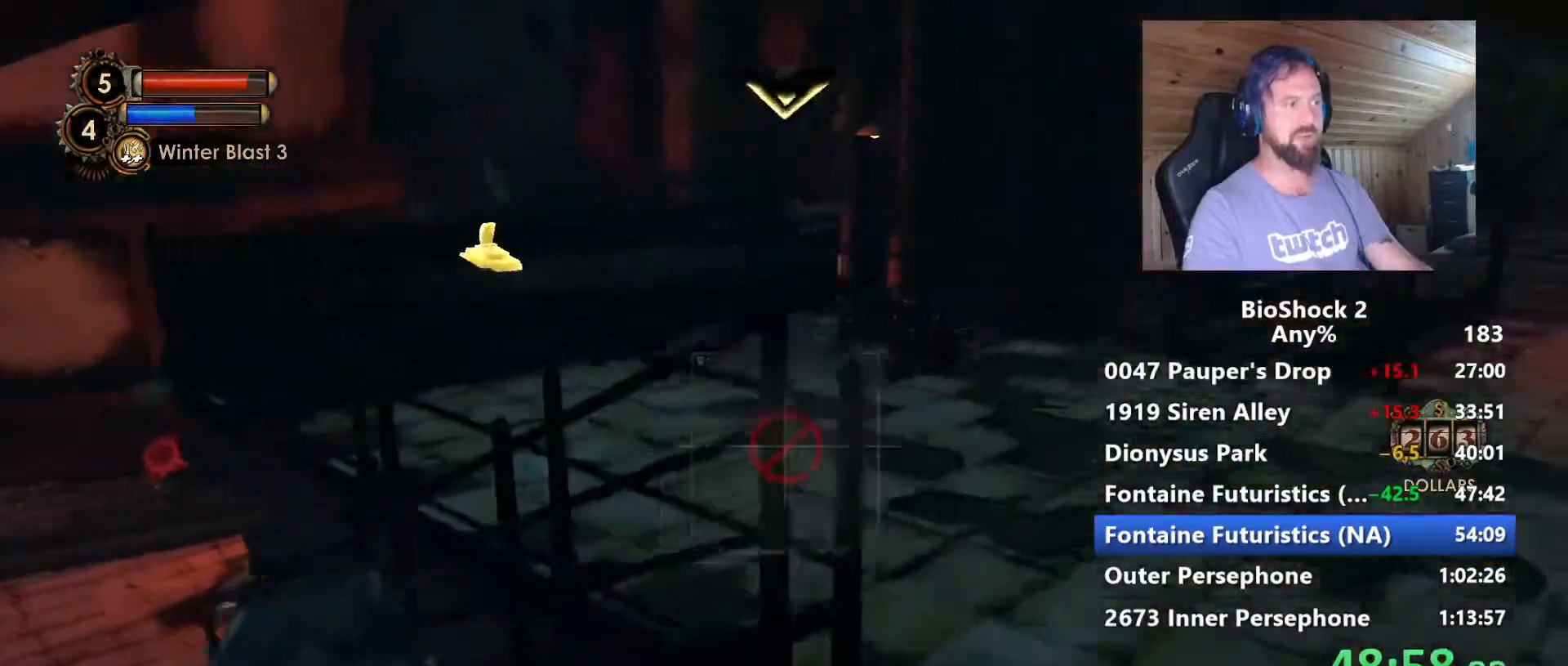
{"keys": ["d", "w"], "mouse": [], "mouse_move": "left", "events": [[250, "d", "up"], [384, "d", "down"]]}
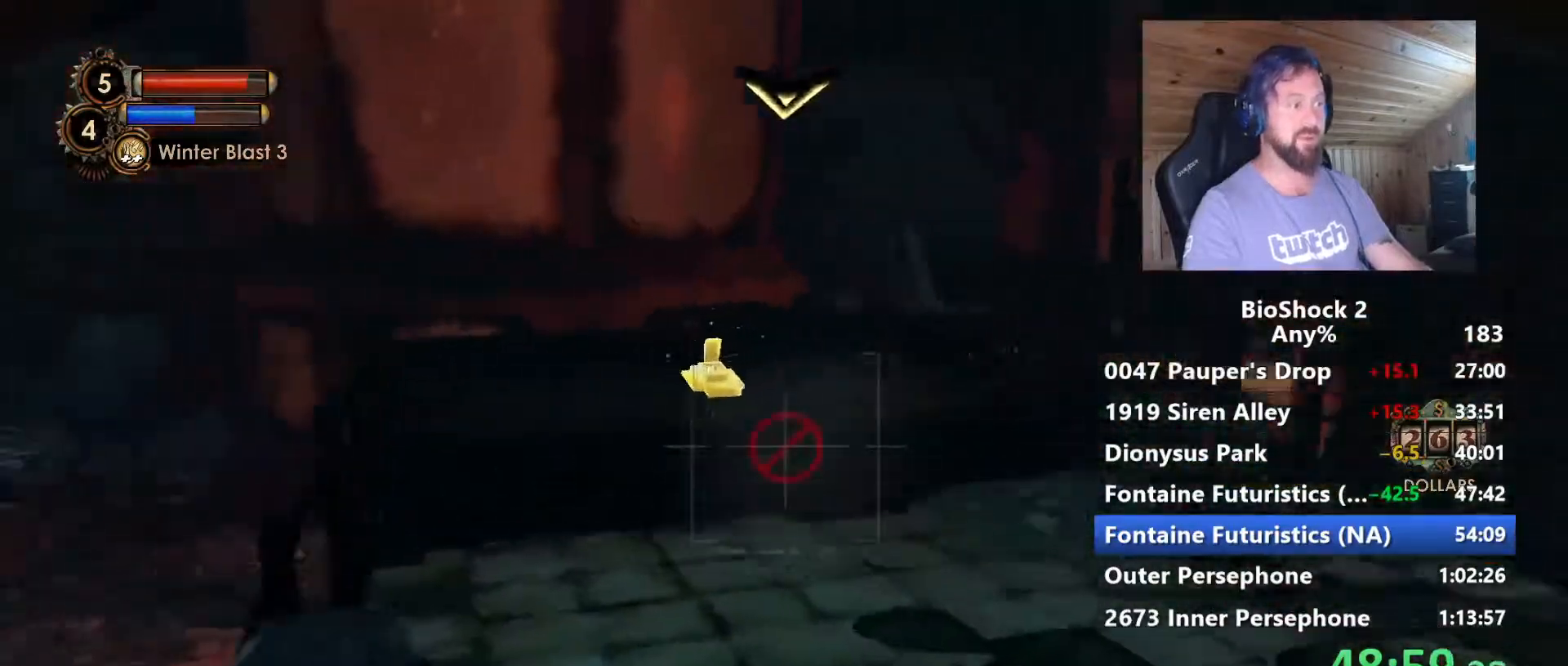
{"keys": ["w"], "mouse": [], "mouse_move": "still", "events": [[67, "d", "up"]]}
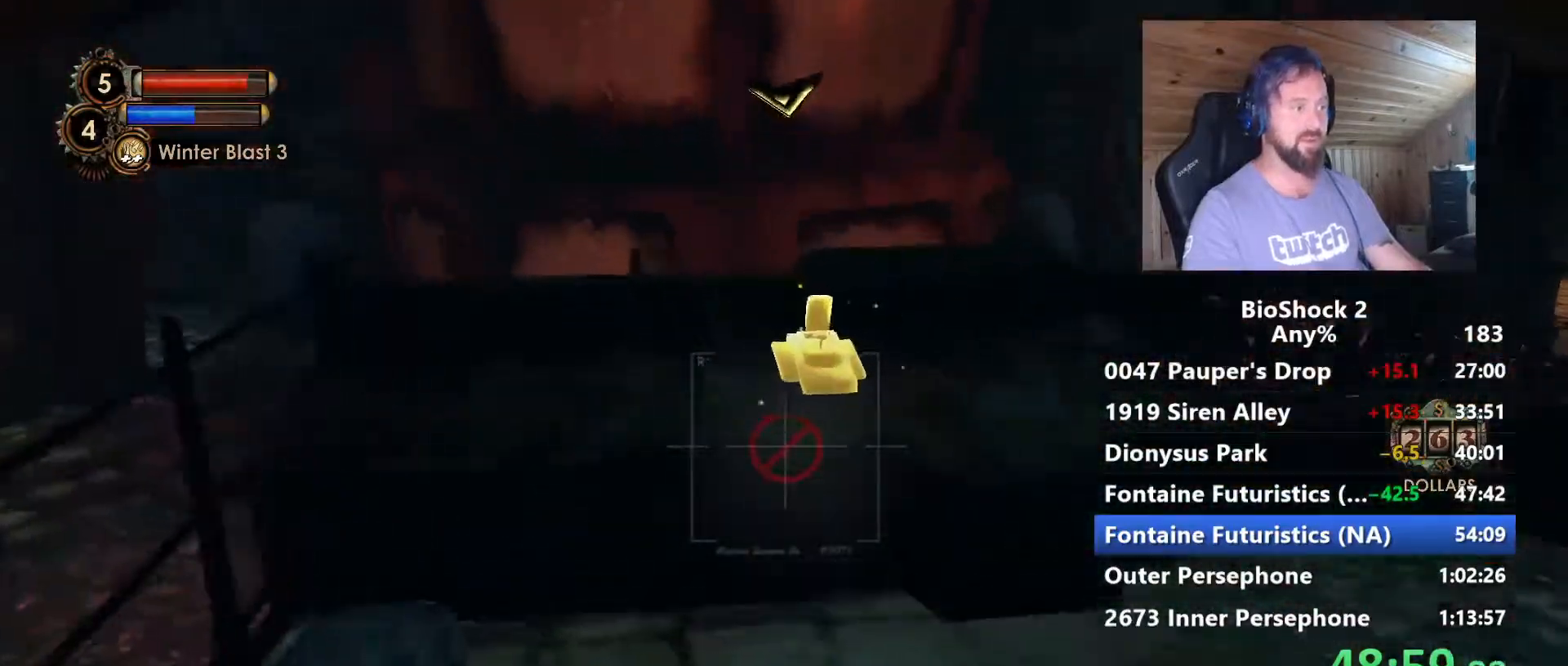
{"keys": ["f", "s"], "mouse": [], "mouse_move": "still", "events": [[317, "w", "up"], [367, "f", "down"], [467, "s", "down"]]}
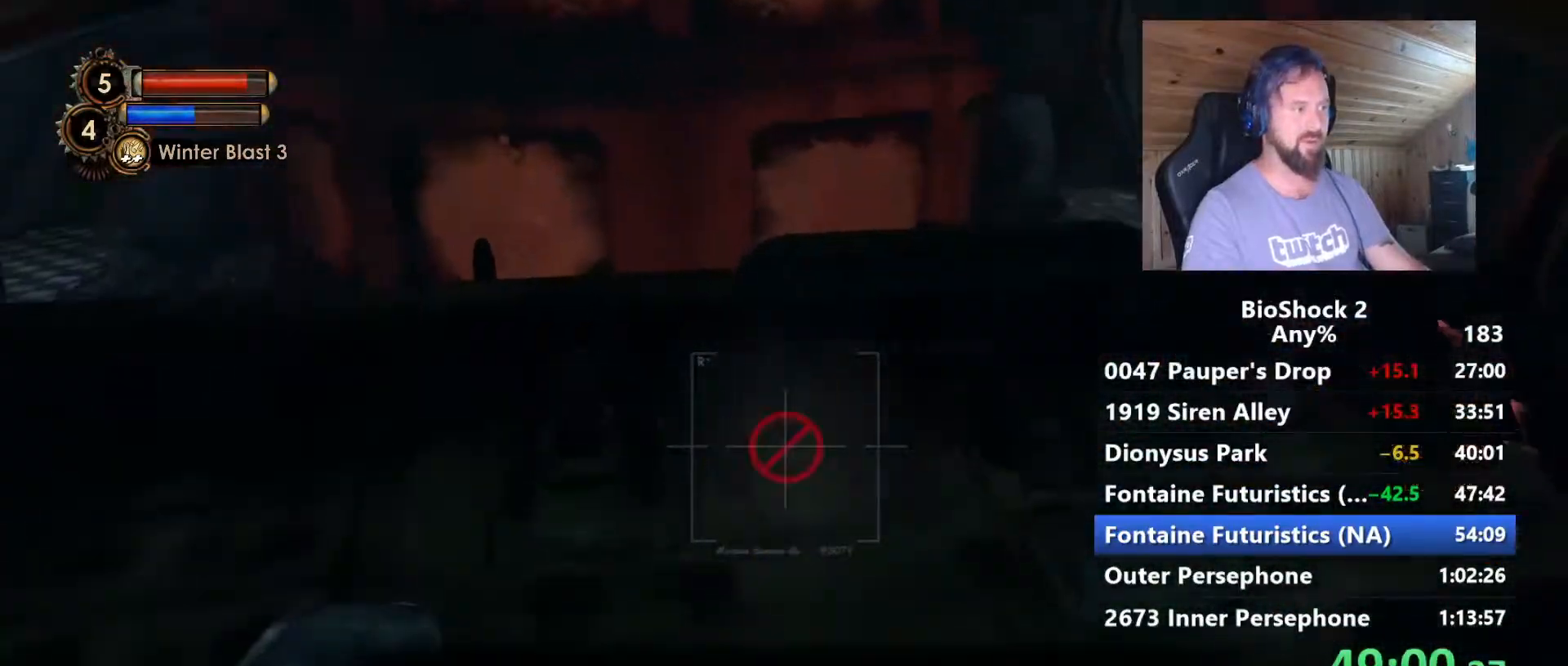
{"keys": ["a", "w"], "mouse": [], "mouse_move": "left", "events": [[17, "f", "up"], [100, "f", "down"], [150, "a", "down"], [150, "f", "up"], [250, "s", "up"], [384, "w", "down"]]}
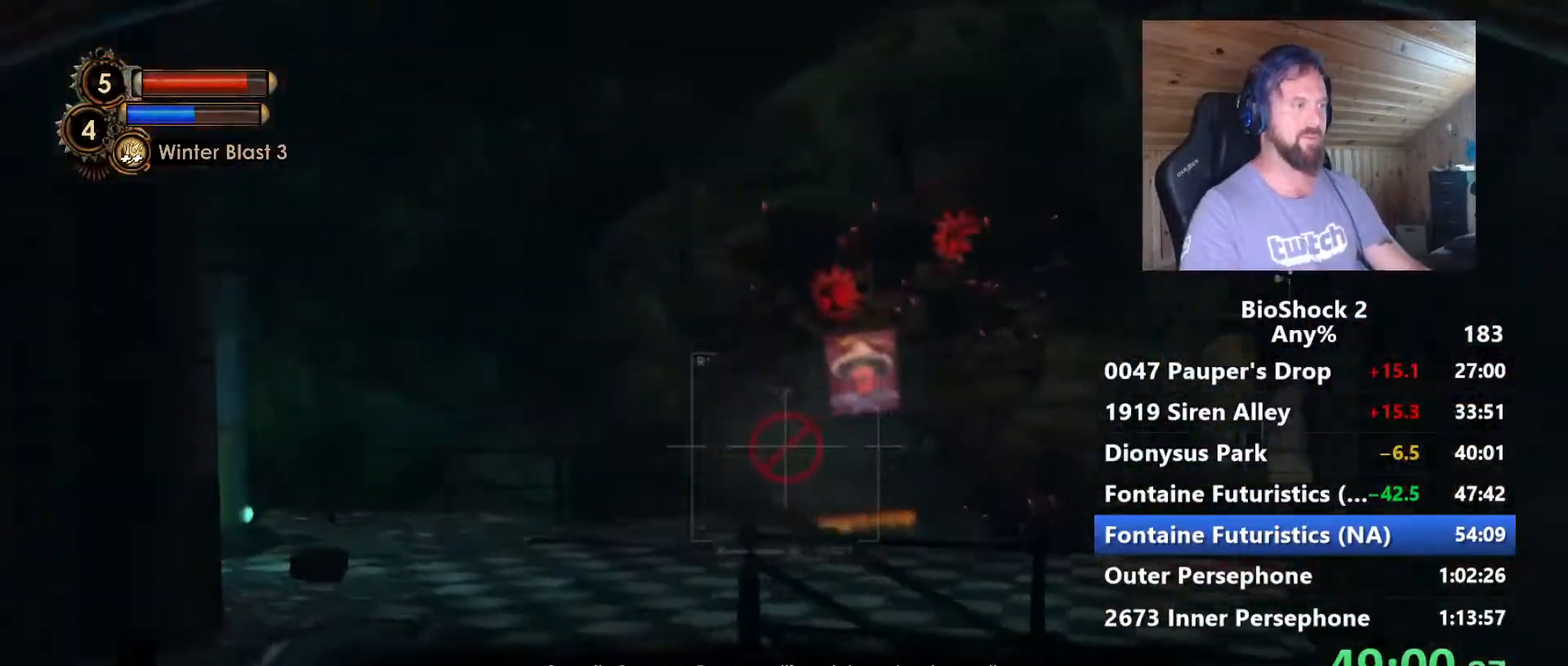
{"keys": ["w"], "mouse": [], "mouse_move": "down-left", "events": [[267, "a", "up"]]}
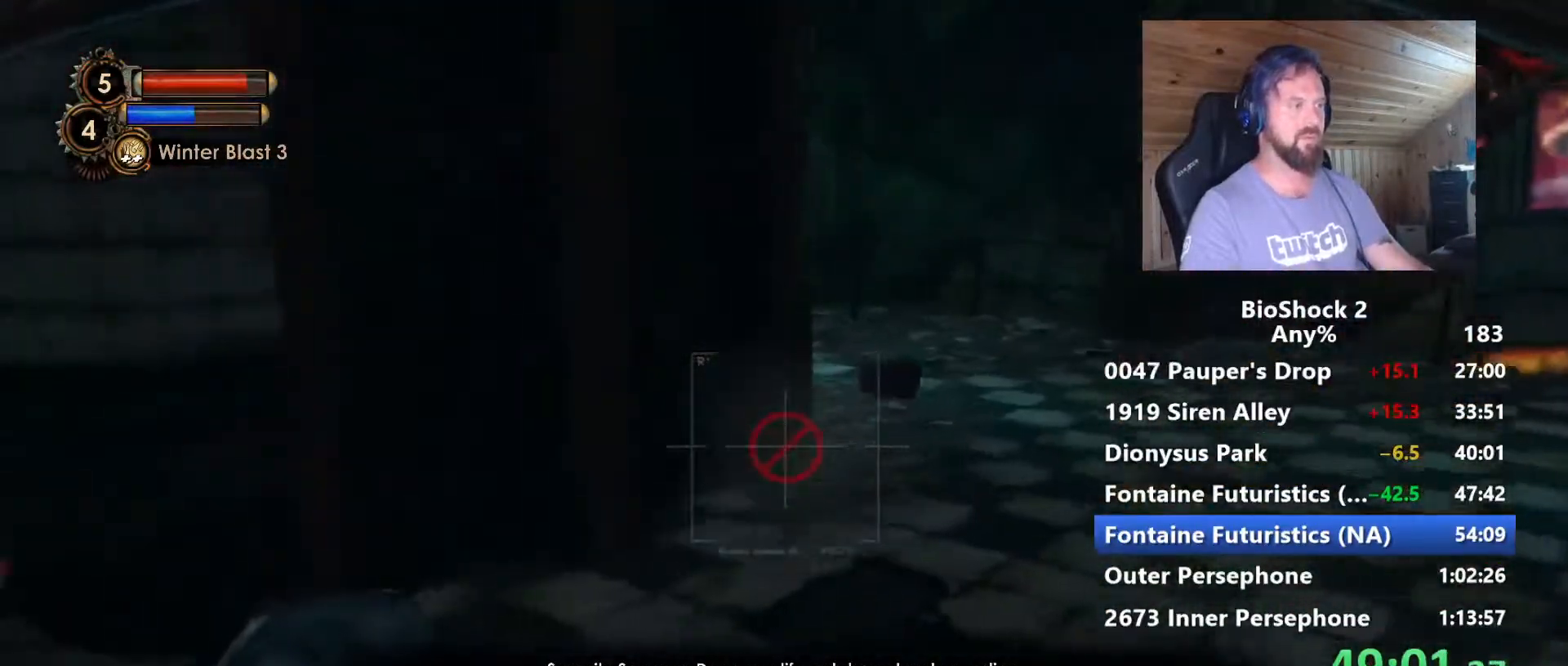
{"keys": ["w"], "mouse": [], "mouse_move": "still", "events": [[234, "d", "down"], [367, "d", "up"]]}
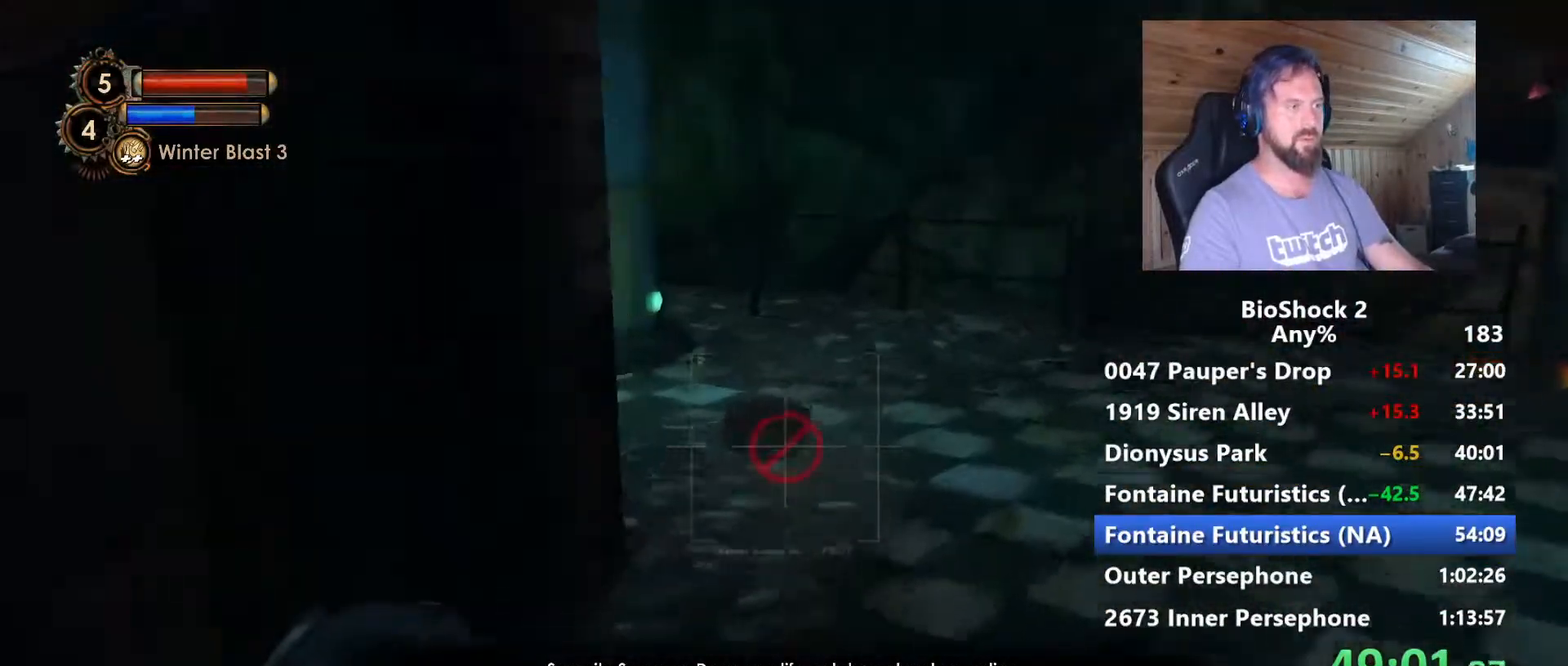
{"keys": ["w"], "mouse": [], "mouse_move": "still", "events": []}
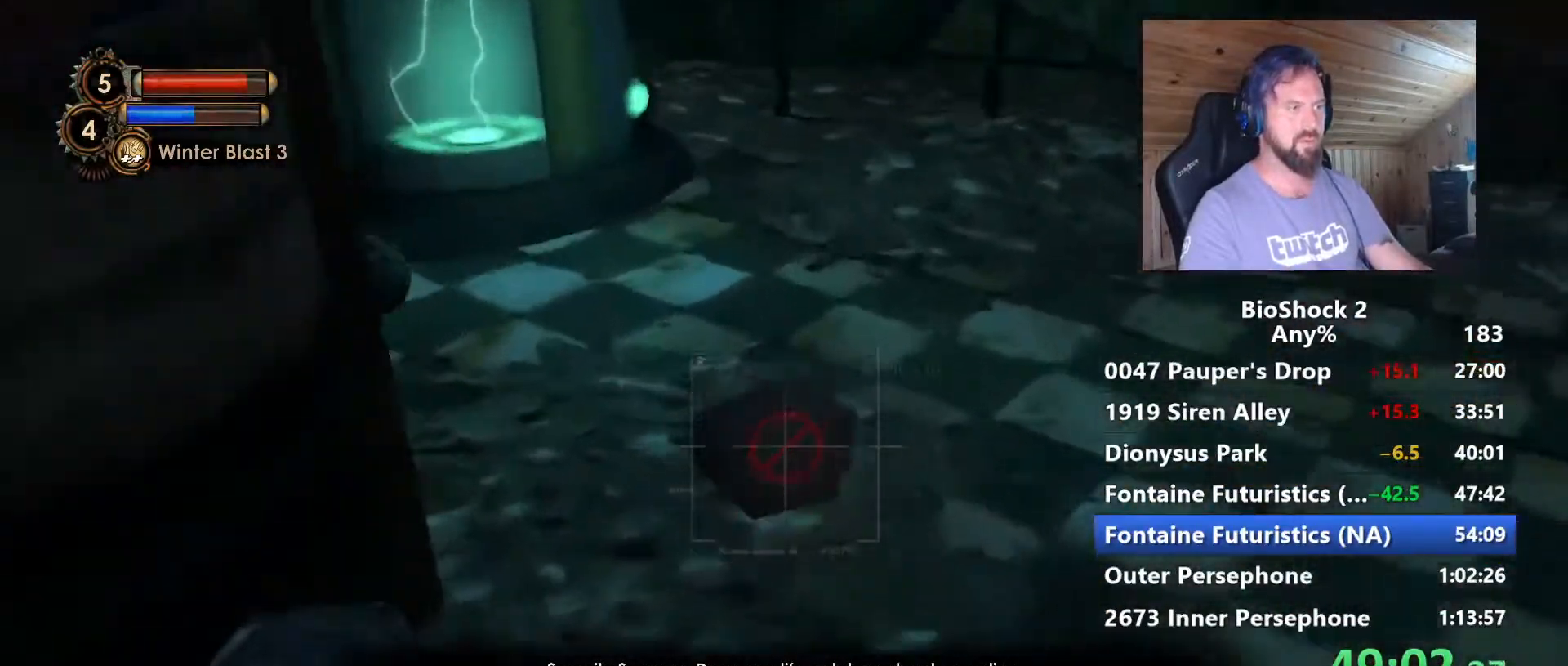
{"keys": ["d", "w"], "mouse": [], "mouse_move": "right", "events": [[67, "f", "down"], [167, "f", "up"], [217, "f", "down"], [350, "f", "up"], [450, "d", "down"]]}
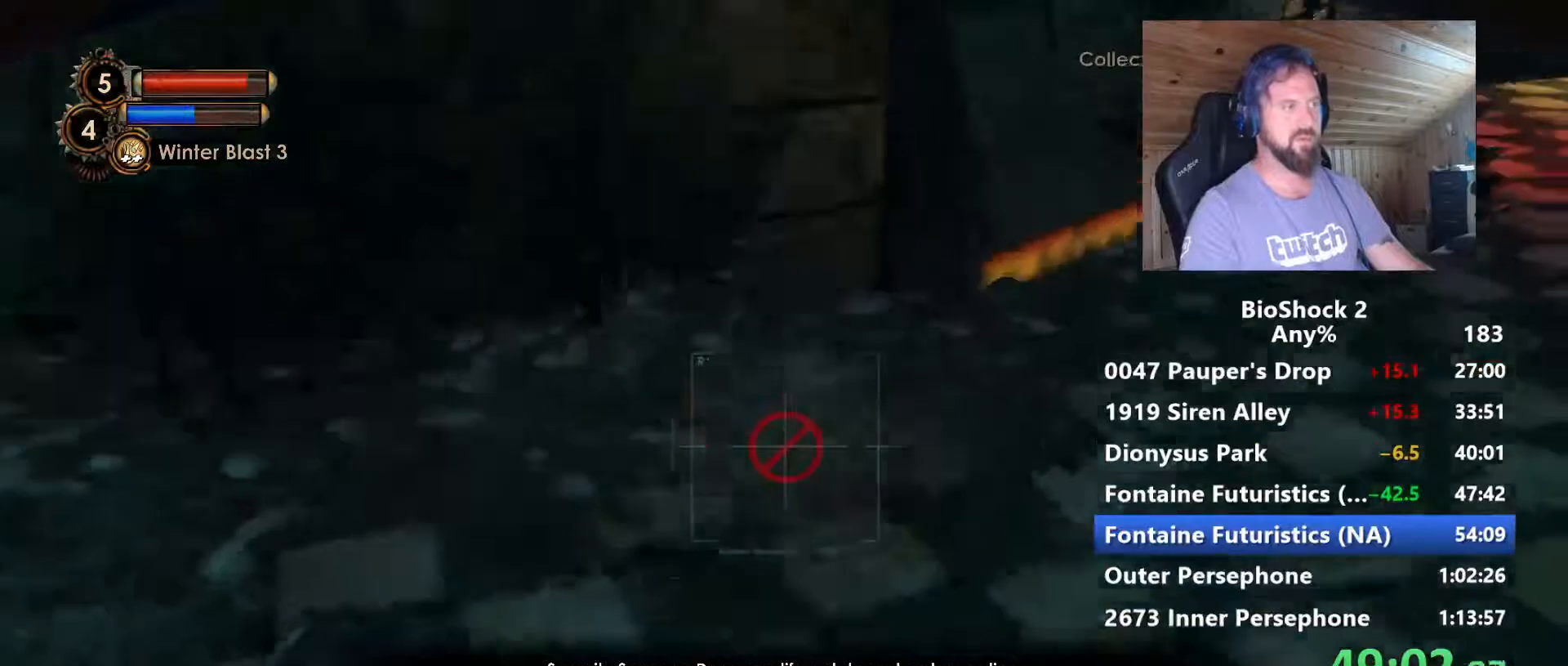
{"keys": ["w"], "mouse": [], "mouse_move": "left", "events": [[467, "d", "up"]]}
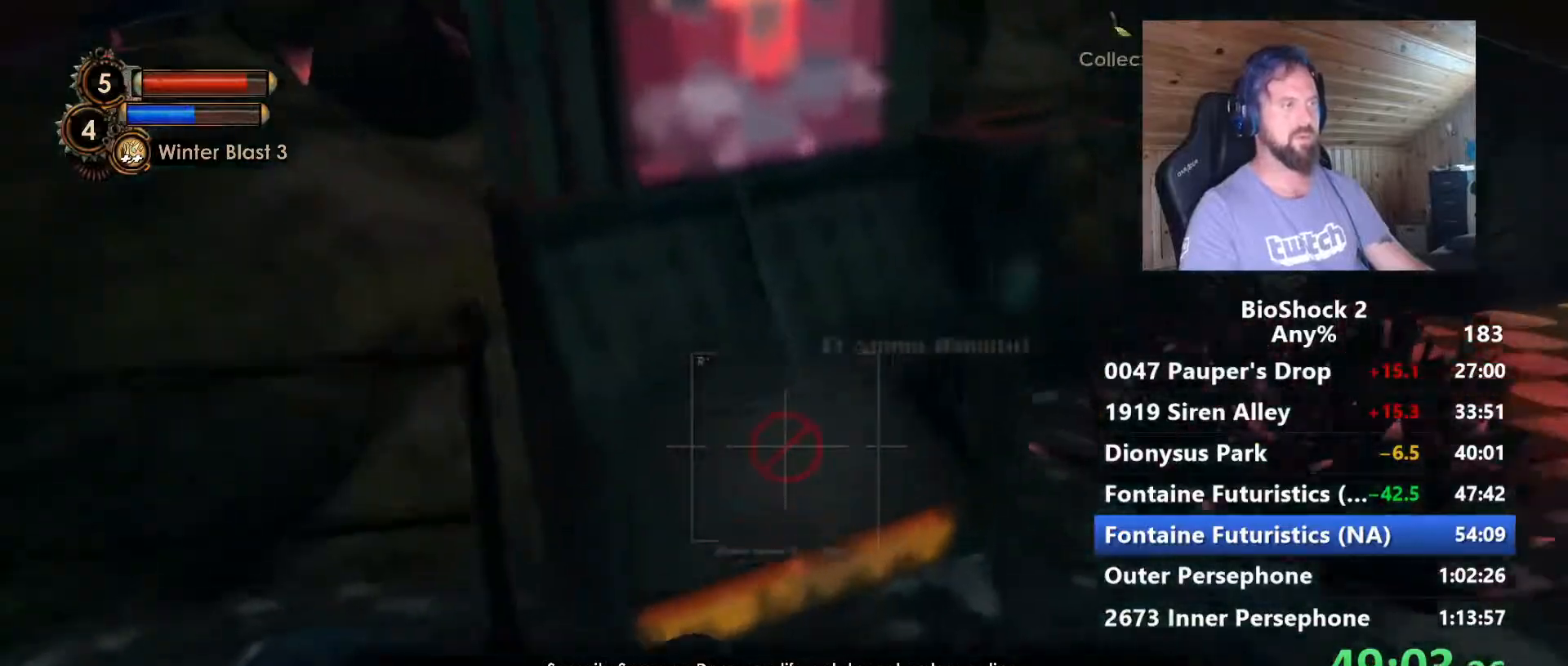
{"keys": [], "mouse": [], "mouse_move": "still", "events": [[200, "w", "up"]]}
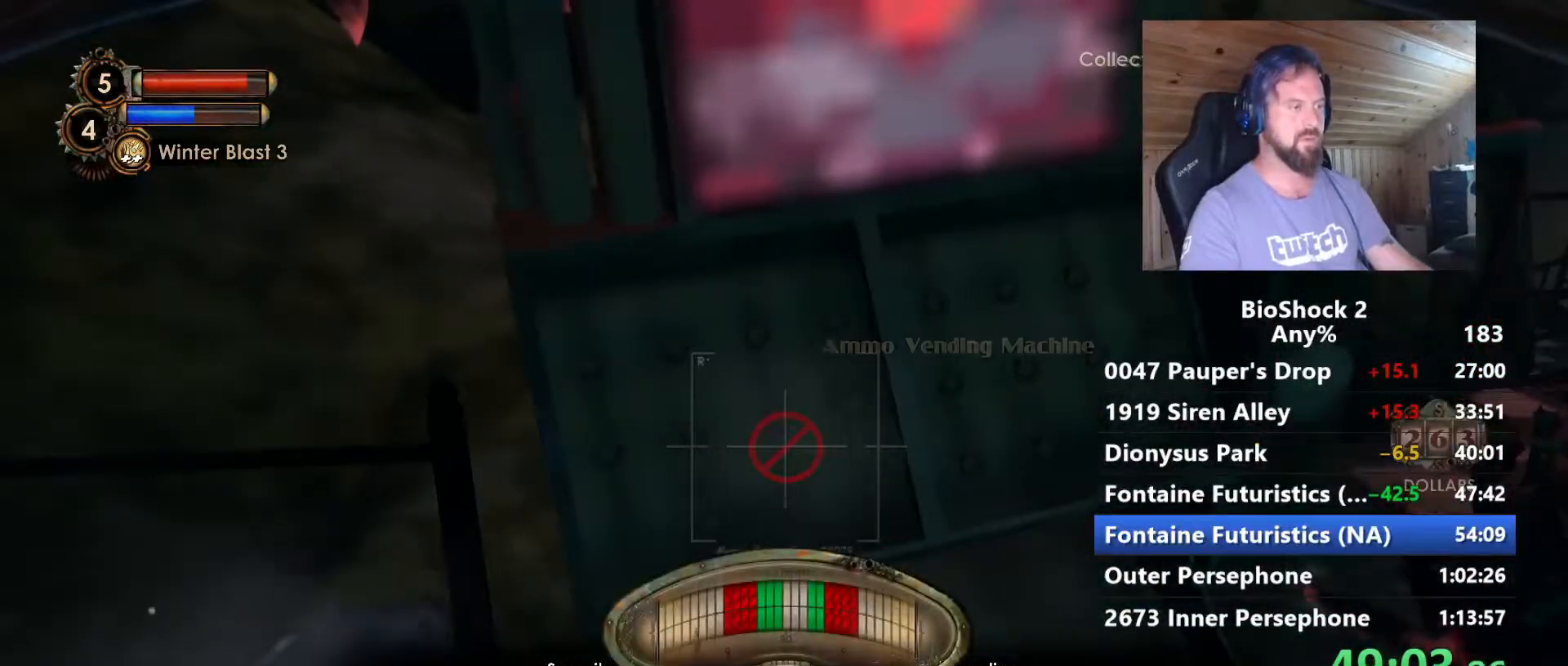
{"keys": [], "mouse": [], "mouse_move": "still", "events": [[400, "f", "down"], [500, "f", "up"]]}
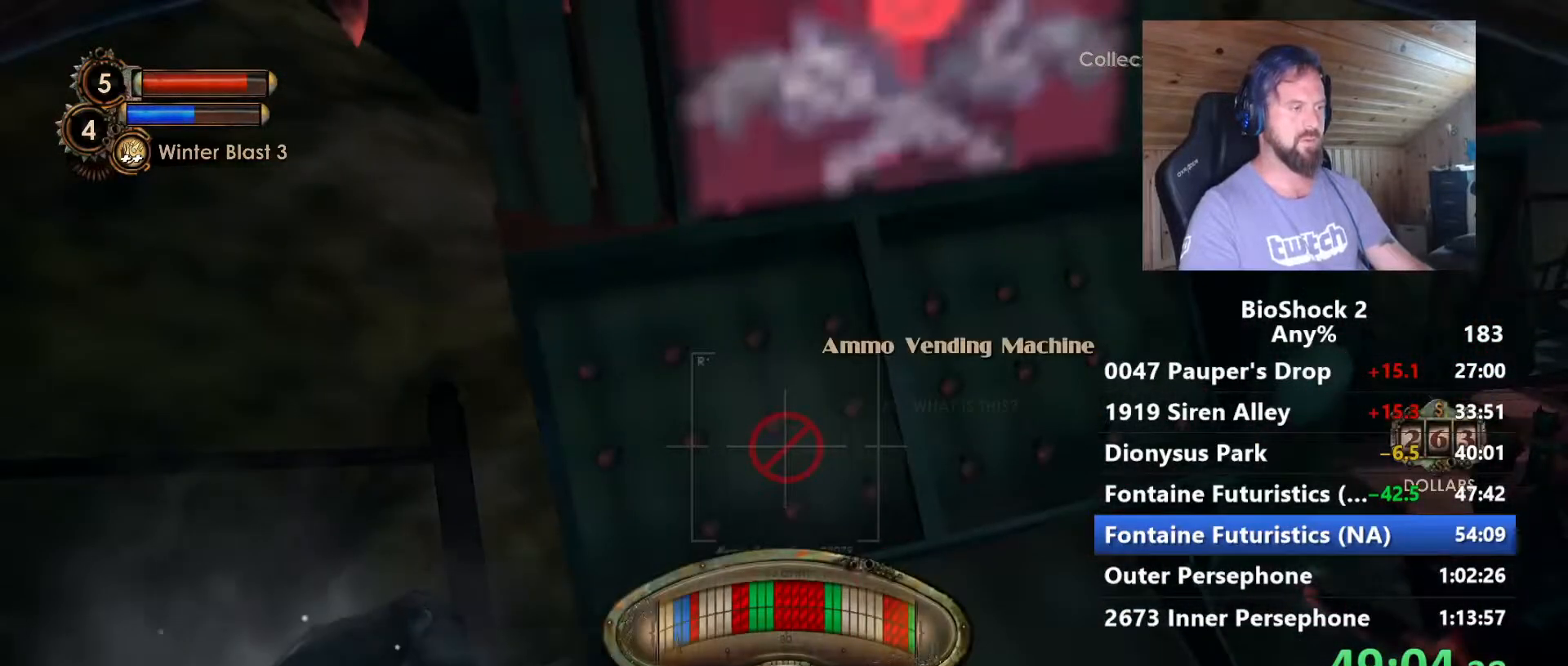
{"keys": [], "mouse": [], "mouse_move": "still", "events": []}
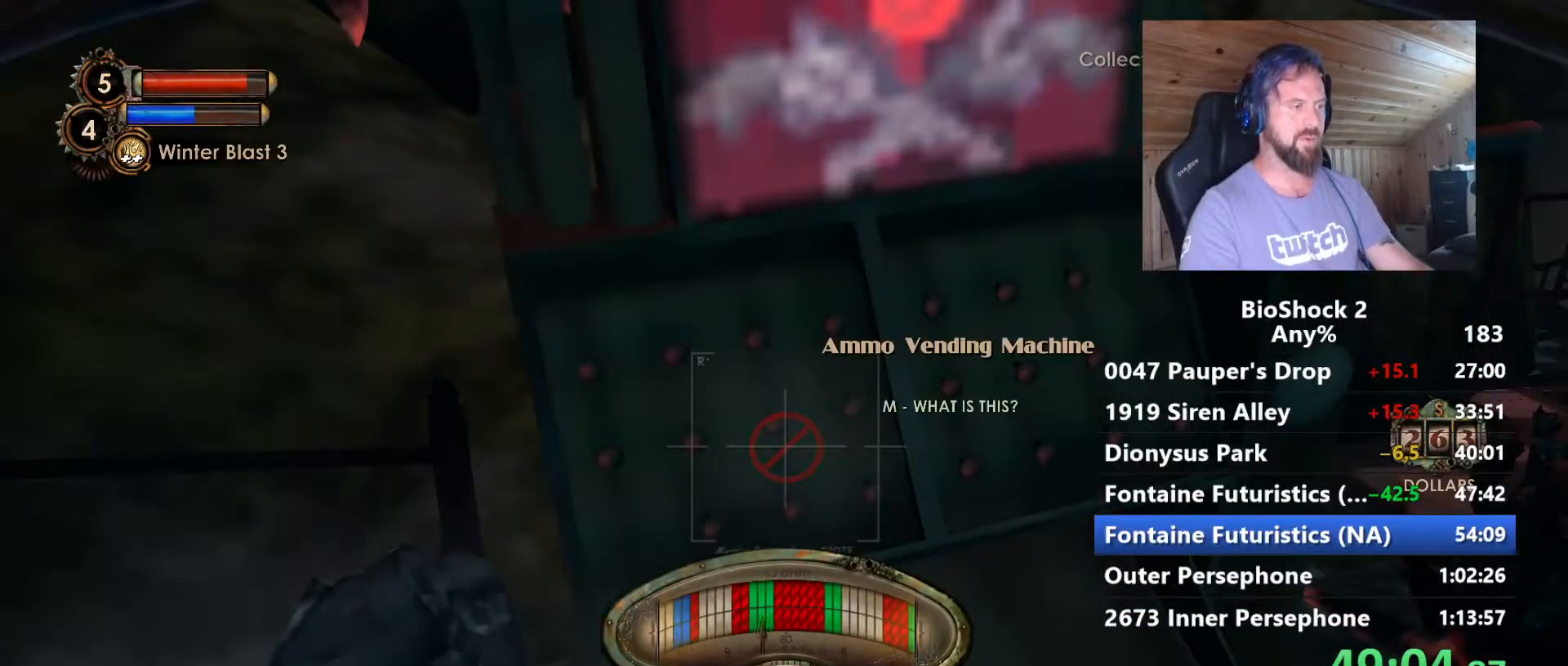
{"keys": [], "mouse": [], "mouse_move": "still", "events": [[17, "f", "down"], [150, "f", "up"]]}
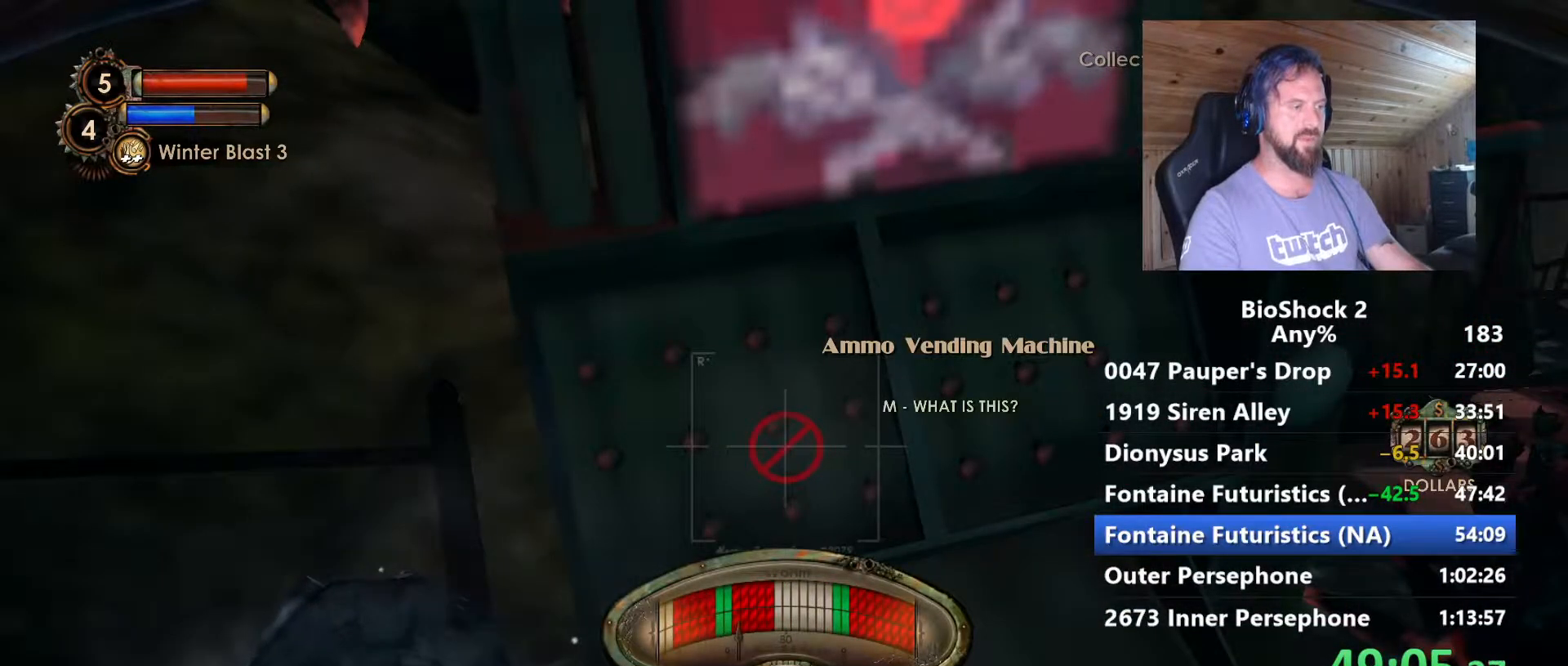
{"keys": [], "mouse": [], "mouse_move": "still", "events": []}
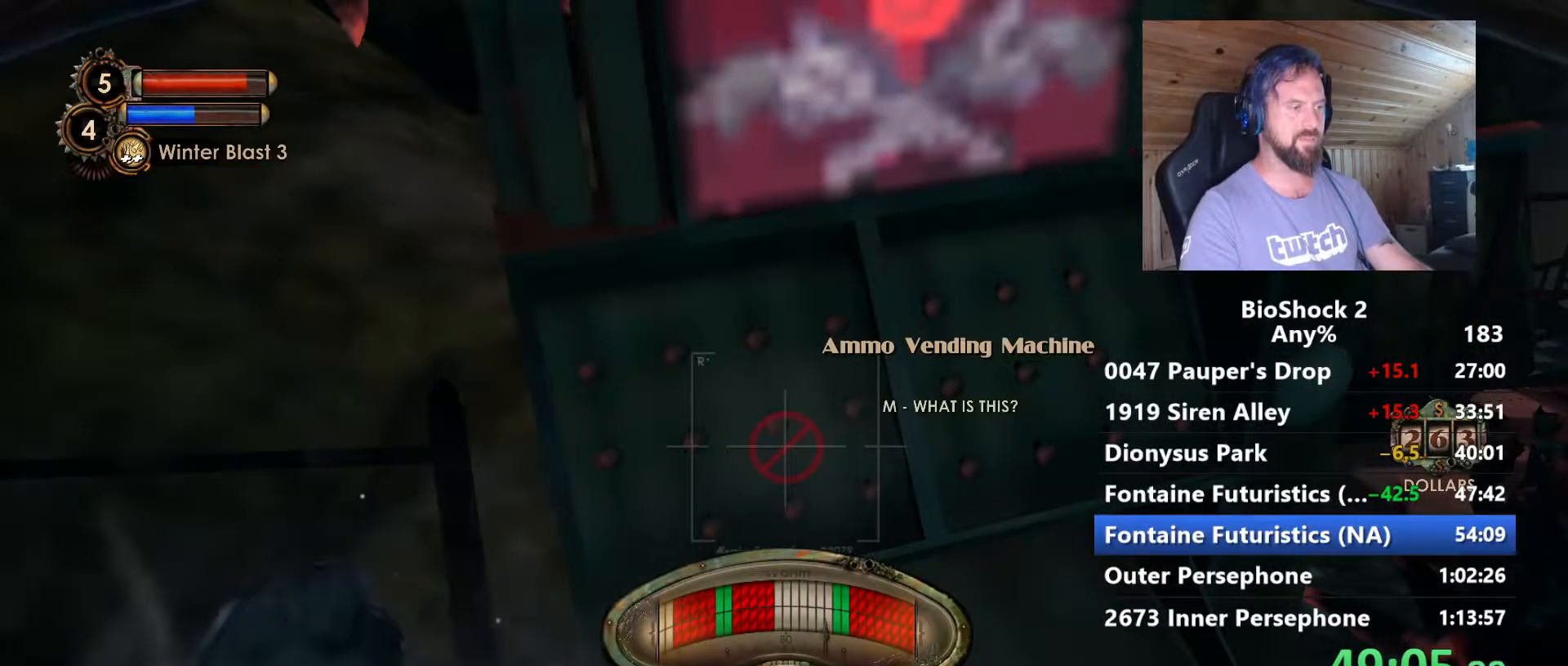
{"keys": [], "mouse": [], "mouse_move": "still", "events": [[34, "f", "down"], [134, "f", "up"]]}
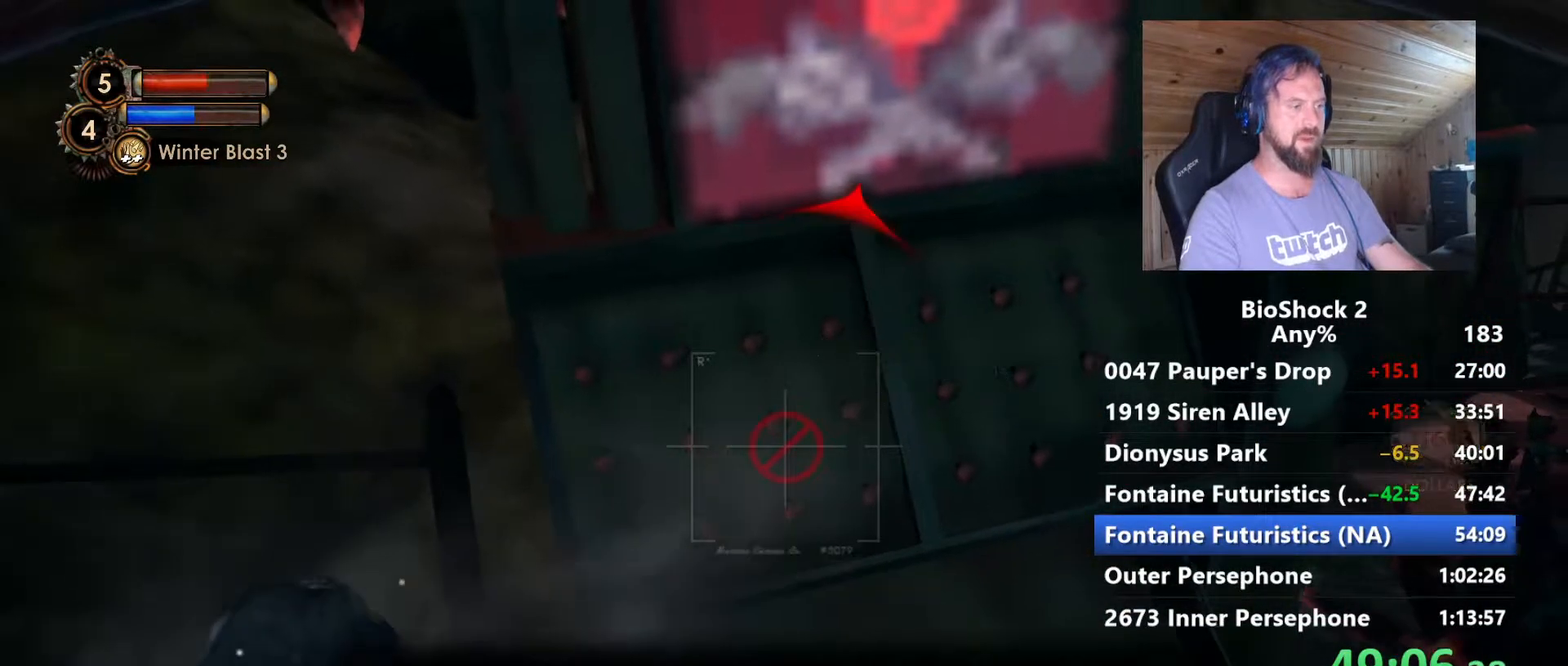
{"keys": [], "mouse": [], "mouse_move": "still", "events": []}
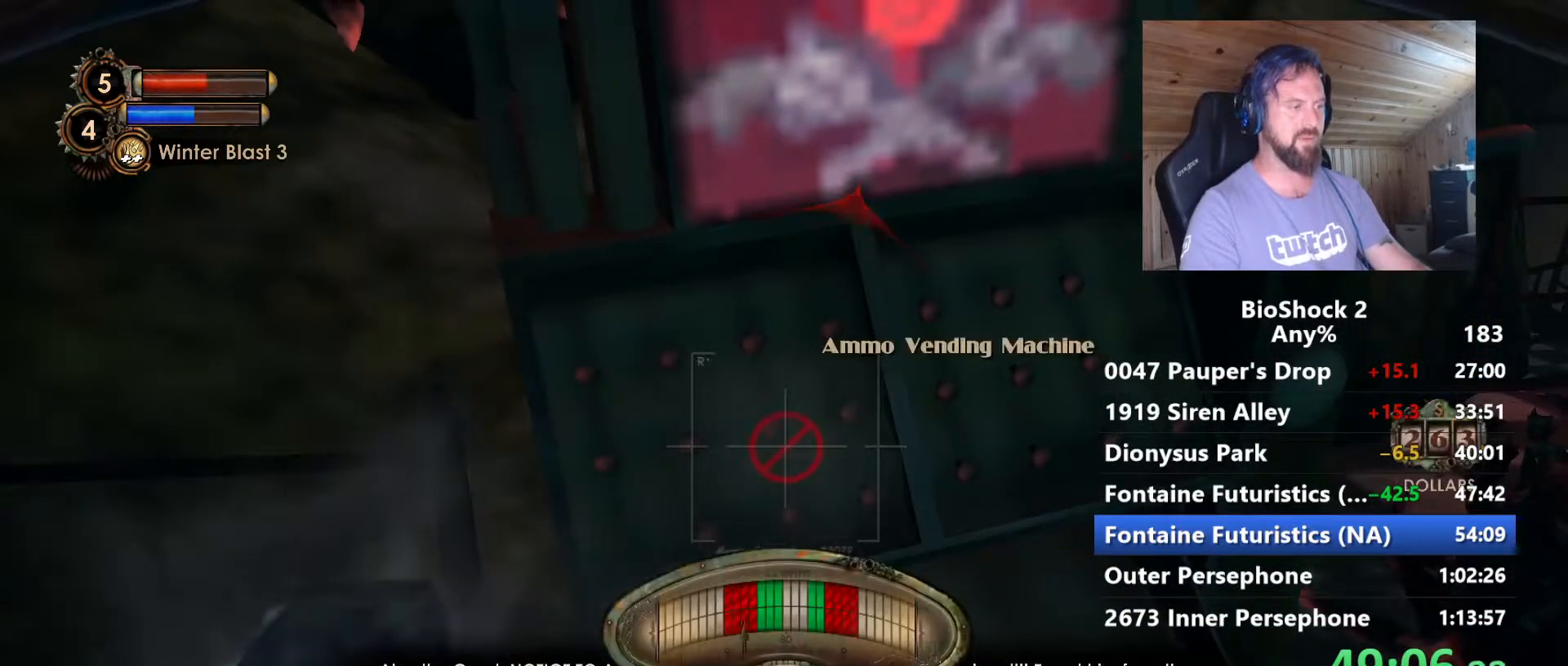
{"keys": [], "mouse": [], "mouse_move": "still", "events": [[117, "f", "down"], [250, "f", "up"]]}
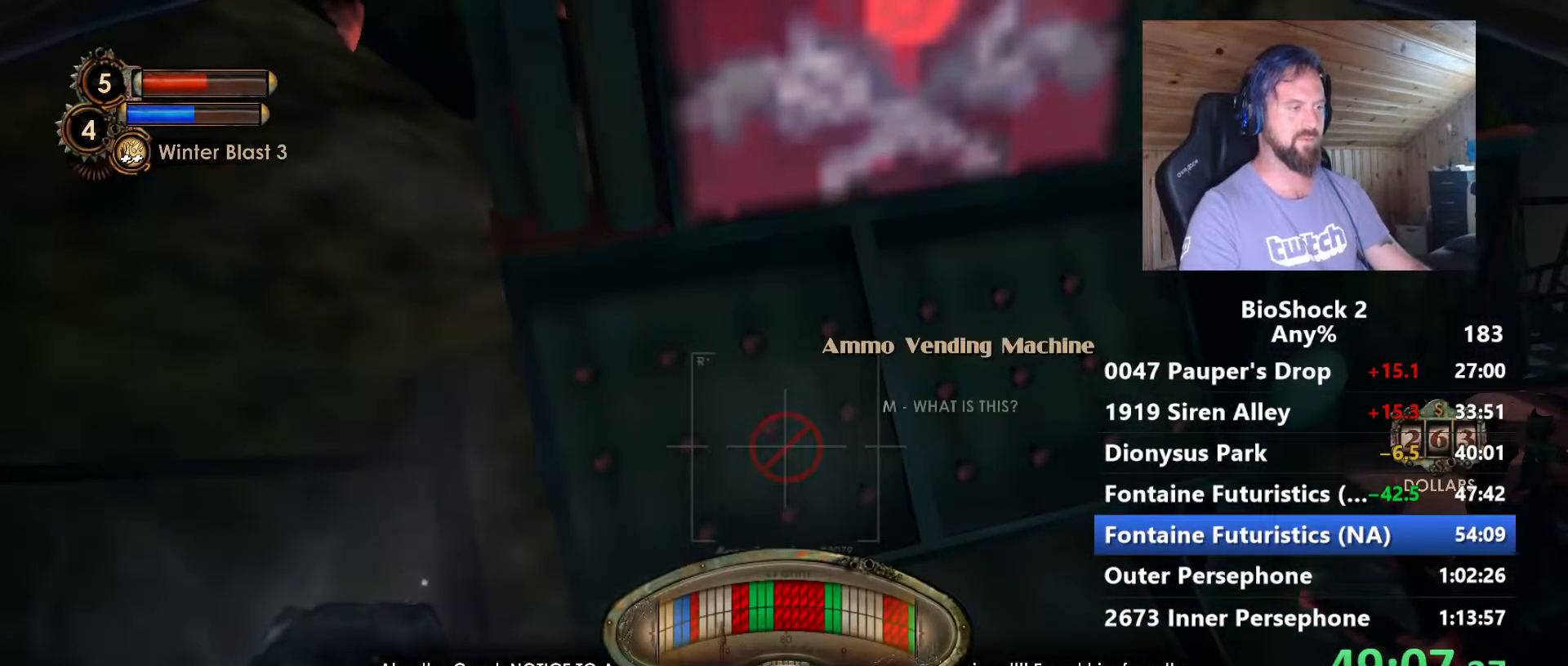
{"keys": [], "mouse": [], "mouse_move": "still", "events": [[234, "f", "down"], [317, "f", "up"]]}
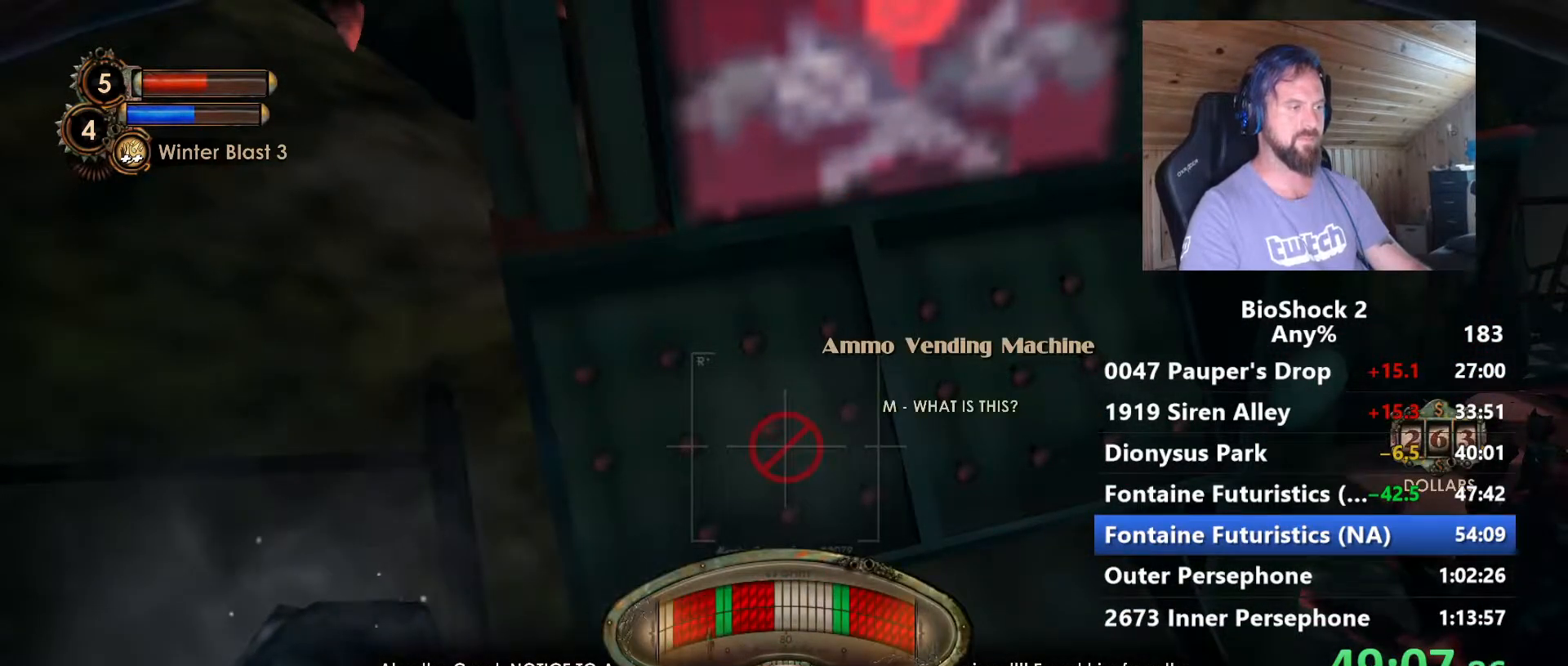
{"keys": [], "mouse": [], "mouse_move": "still", "events": []}
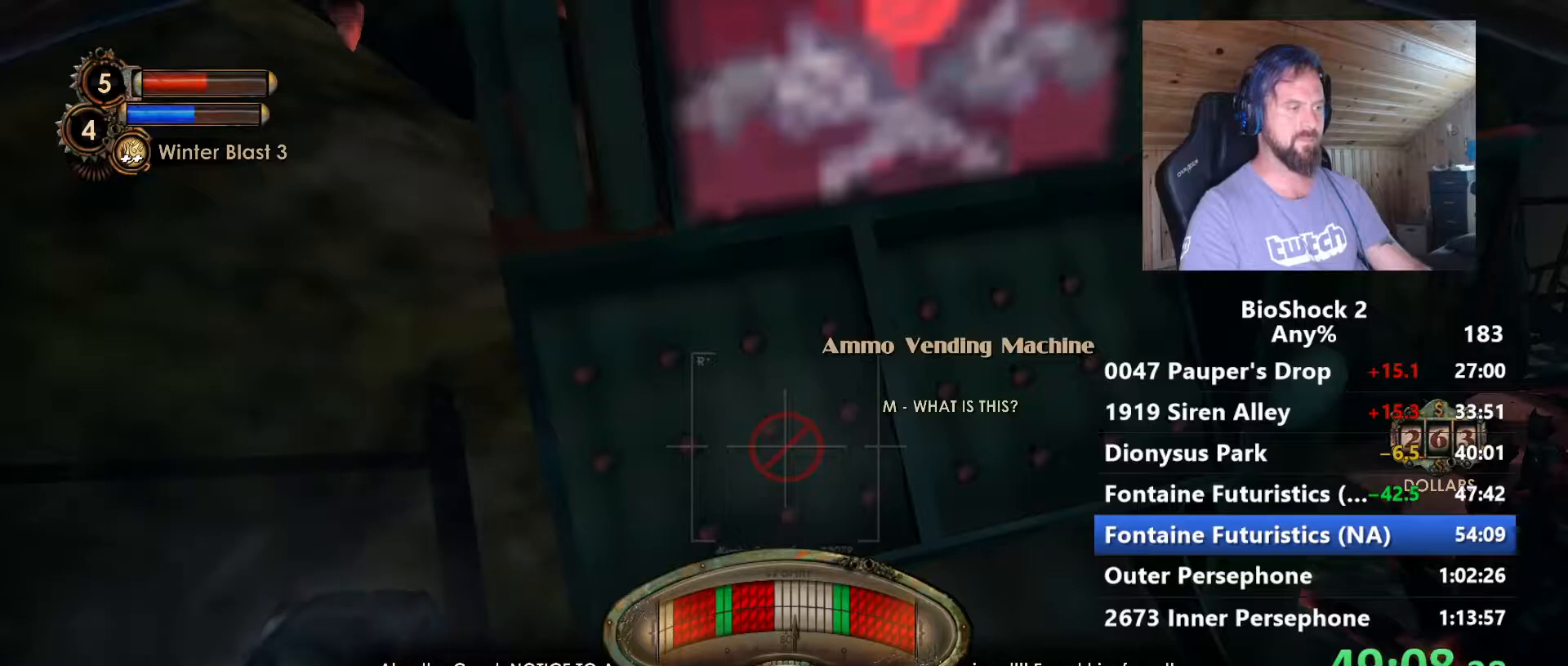
{"keys": [], "mouse": [], "mouse_move": "still", "events": [[267, "f", "down"], [350, "f", "up"]]}
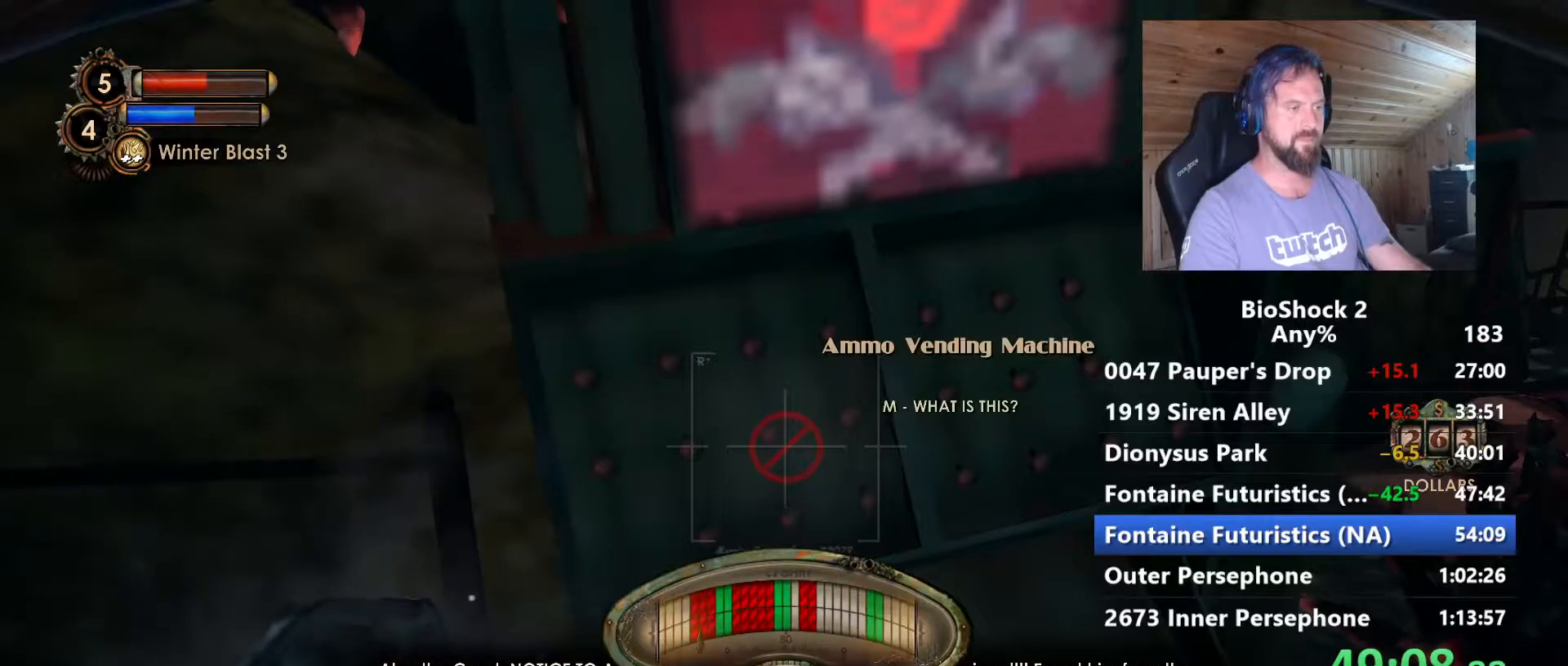
{"keys": ["f"], "mouse": [], "mouse_move": "still", "events": [[467, "f", "down"]]}
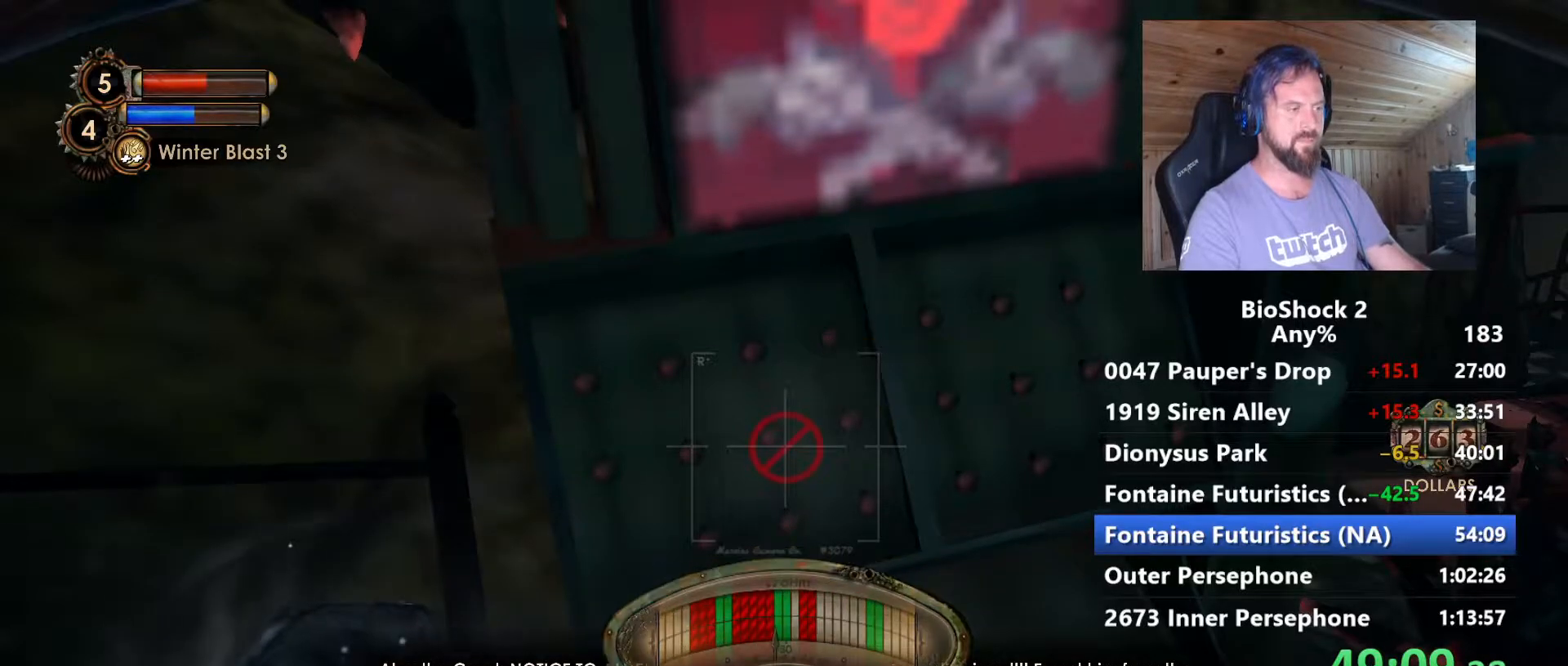
{"keys": [], "mouse": [], "mouse_move": "still", "events": [[50, "f", "up"]]}
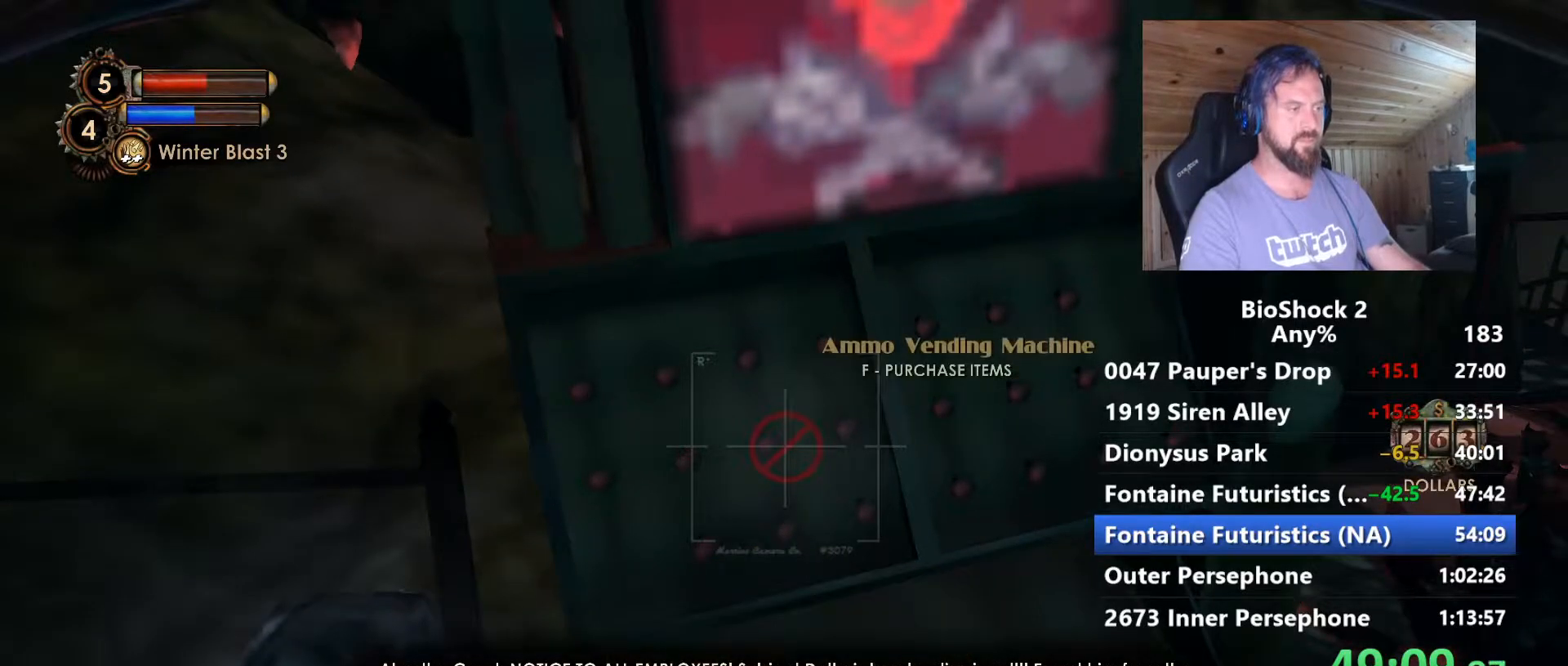
{"keys": [], "mouse": [], "mouse_move": "up-left", "events": [[167, "f", "down"], [300, "f", "up"]]}
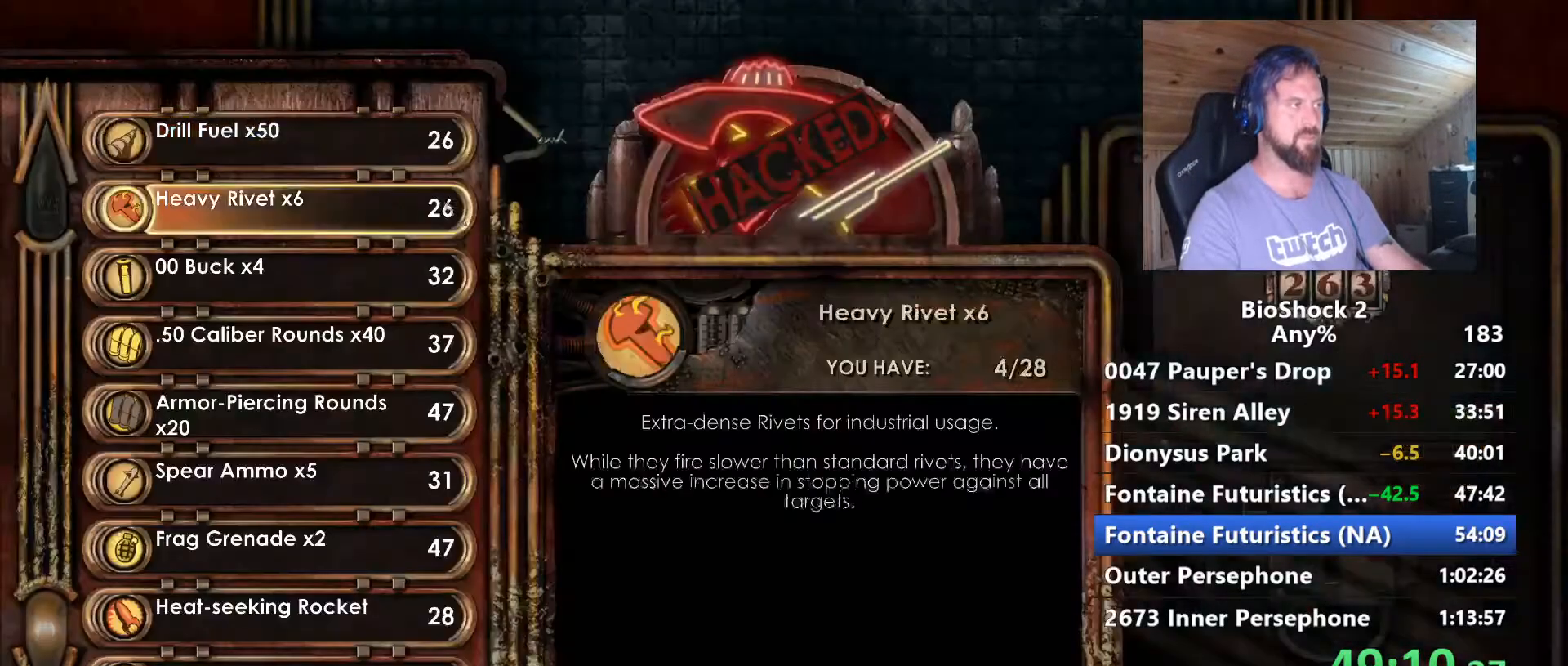
{"keys": [], "mouse": [], "mouse_move": "still", "events": []}
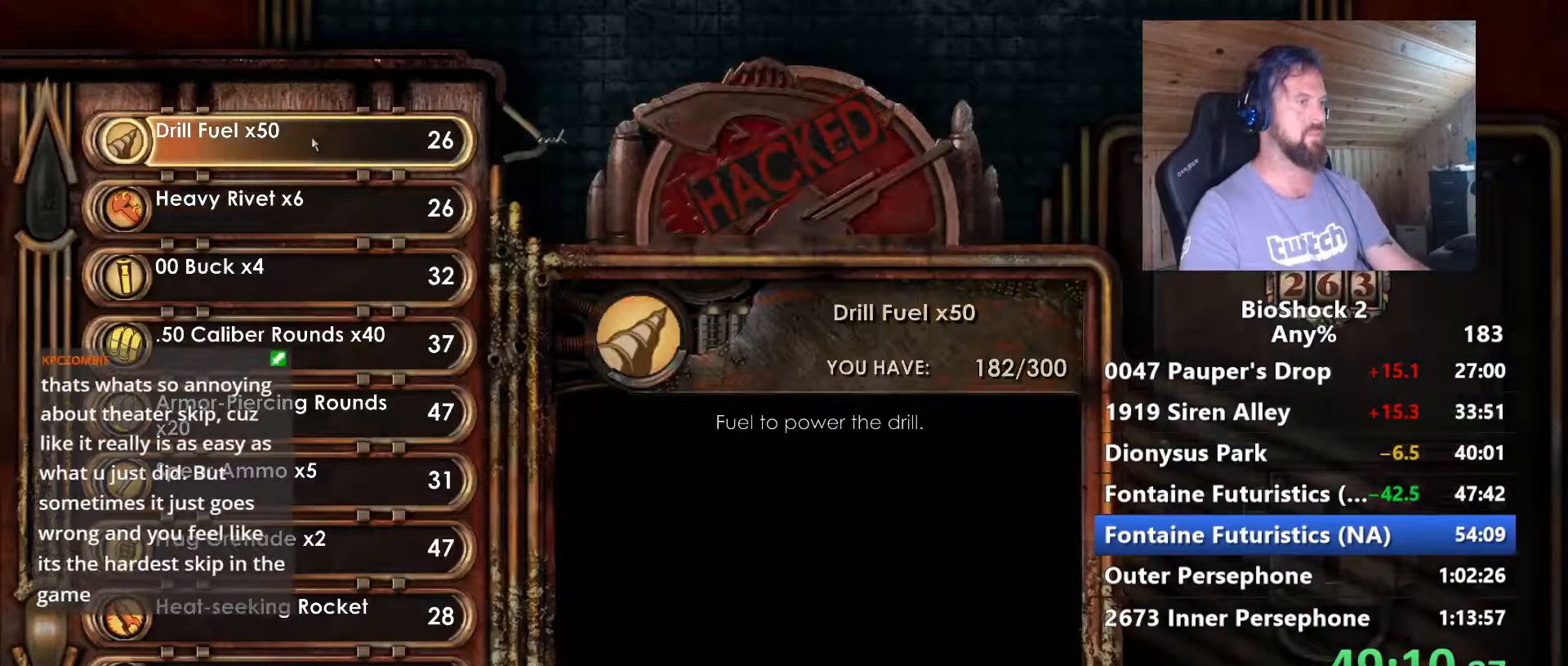
{"keys": [], "mouse": [], "mouse_move": "still", "events": [[250, "mouse_left", "down"], [334, "mouse_left", "up"]]}
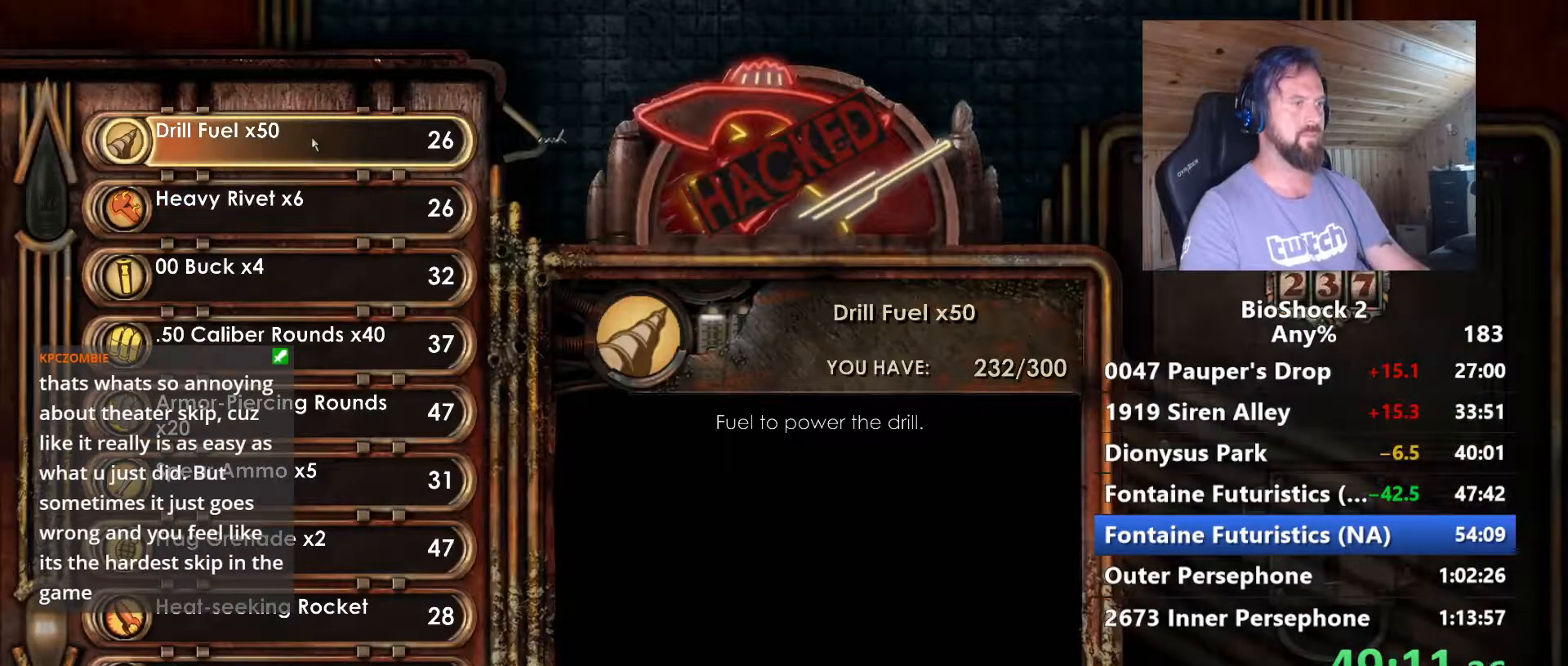
{"keys": [], "mouse": [], "mouse_move": "still", "events": [[34, "mouse_left", "down"], [117, "mouse_left", "up"]]}